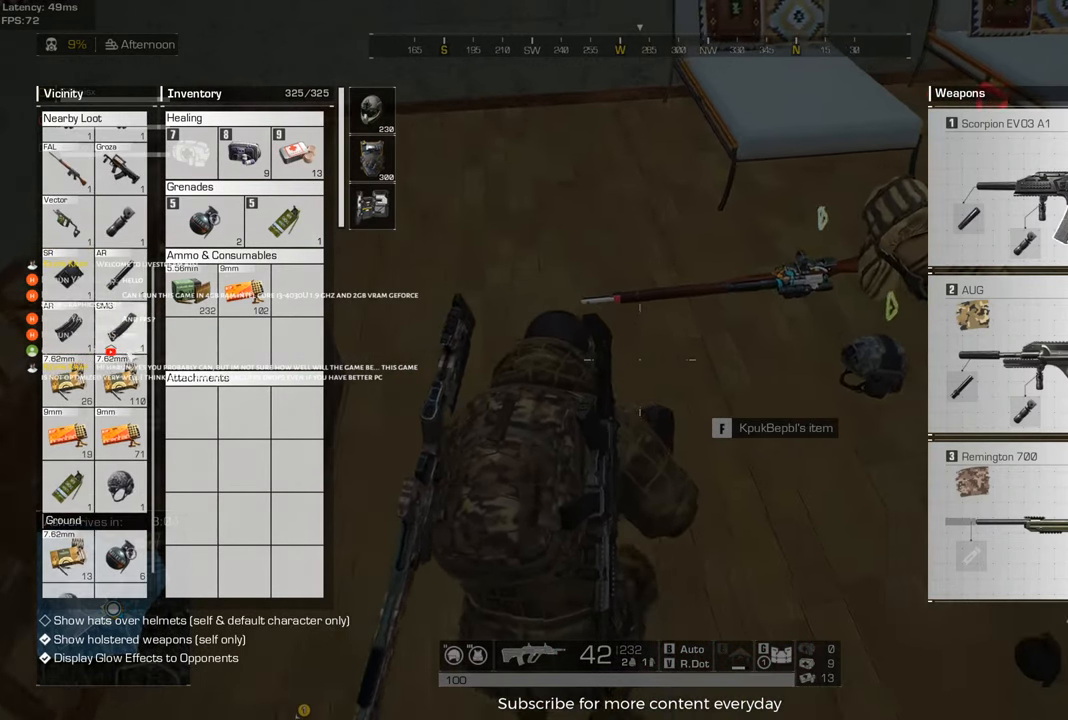
Gameplay with keyboard and mouse; each line is a JSON object with the keys and mouse buttons held at the frame after it. "events" lists presses ("down") and releases ("up") of "1", "2", "3", "4", "5", "a", "alt", "c", "caps_lock", "ctrl", "d", "e", "f", "g", "q", "r", "s", "shift", "space", "t", "tab", "v", "w", "x", "z", "mouse_left", "mouse_wheel" and "mouse_right" between this image and that frame as [ms after this image, input, new state], when the widget could be followed in between. "mouse_left", "mouse_wheel", "mouse_right" = the "left", "wheel", "right" buttons of the "mouse" list. No other keys are recorded. "wheel" means that the mouse wheel is clicked or scrolled. Not read: mouse_move.
{"keys": [], "mouse": [], "events": [[200, "a", "down"], [200, "s", "down"], [250, "d", "up"], [350, "a", "up"], [350, "s", "up"]]}
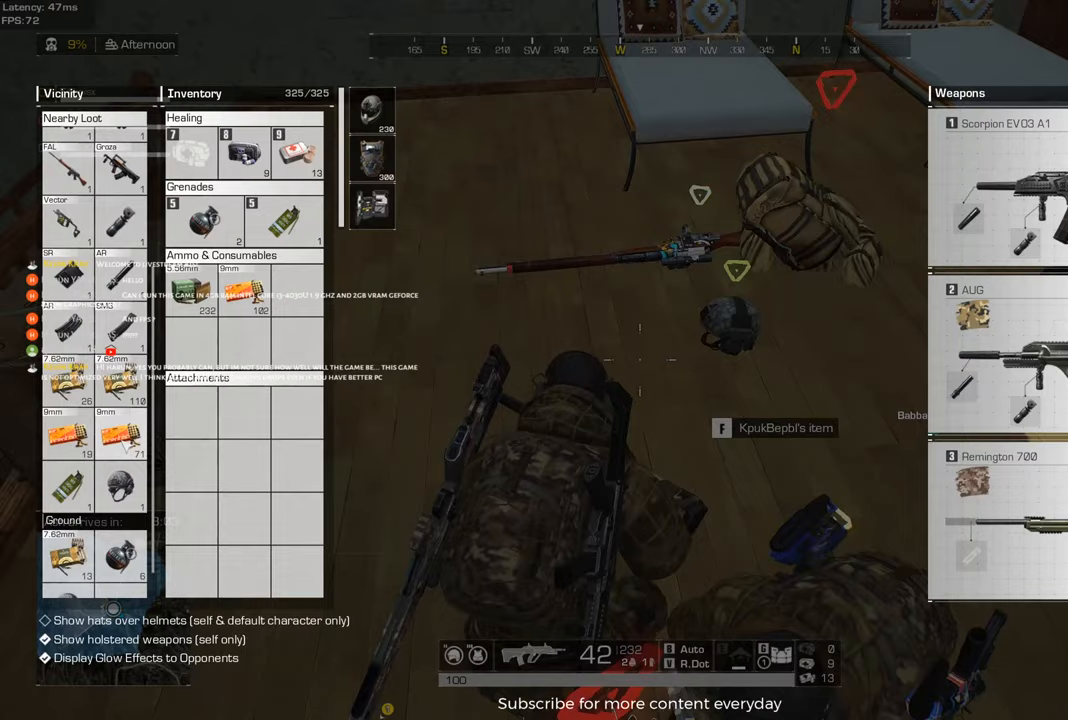
{"keys": ["d"], "mouse": [], "events": [[117, "mouse_right", "down"], [217, "mouse_right", "up"], [267, "a", "down"], [367, "a", "up"], [500, "d", "down"]]}
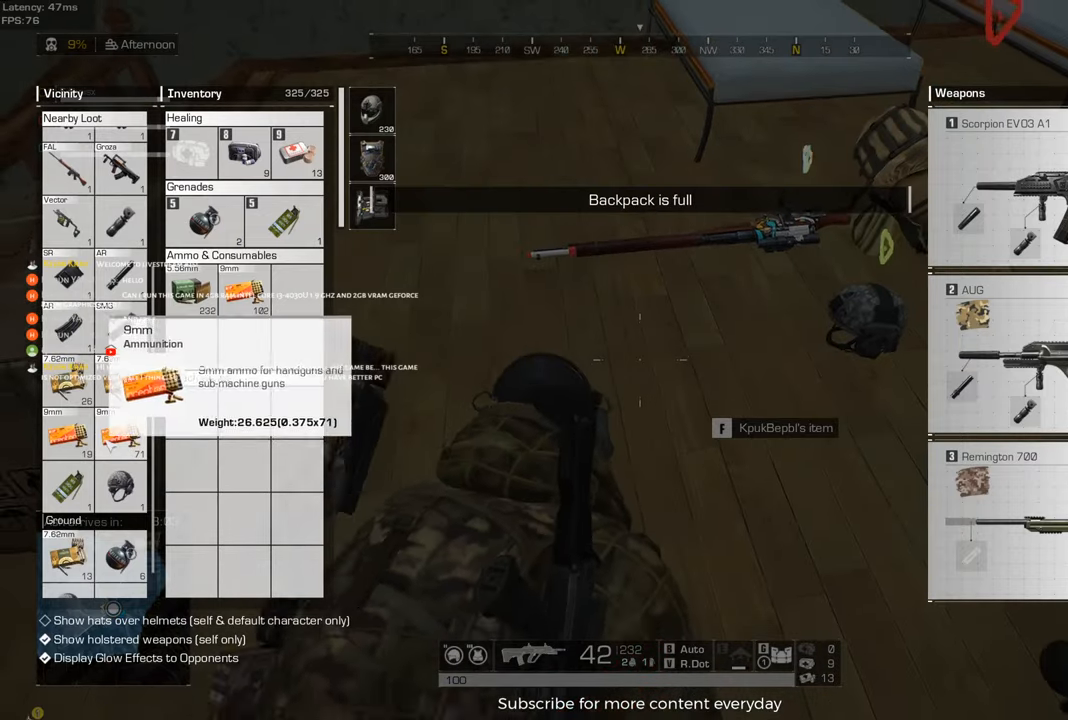
{"keys": ["a"], "mouse": []}
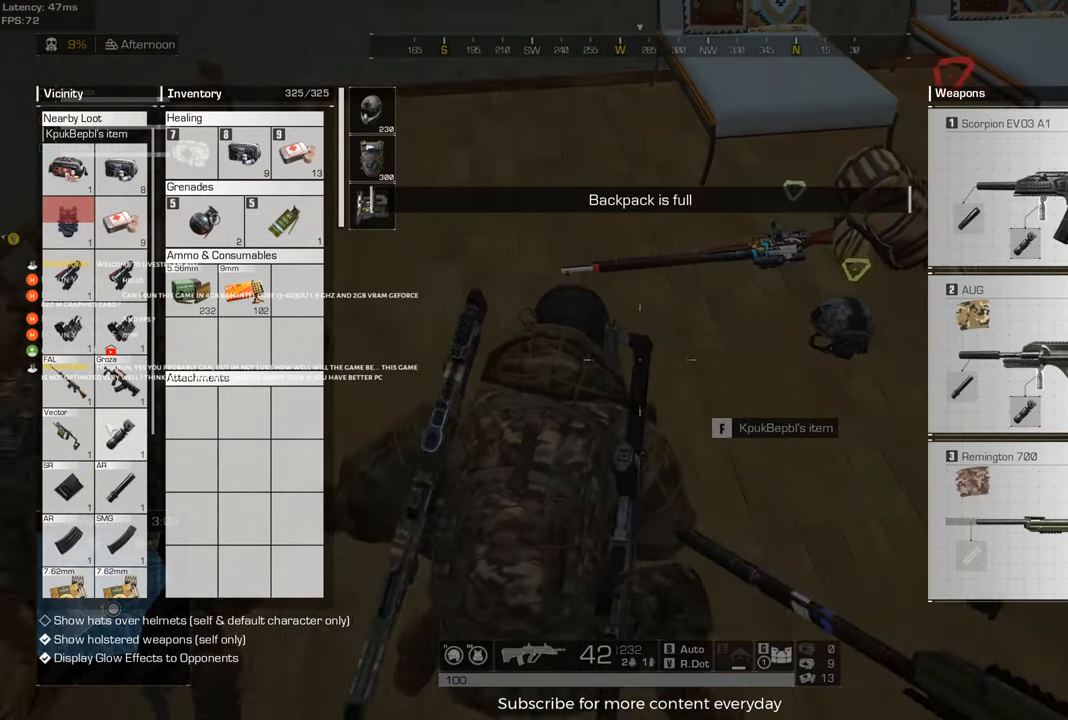
{"keys": ["a", "s"], "mouse": [], "events": [[17, "a", "up"], [17, "w", "down"], [117, "d", "down"], [150, "w", "up"], [383, "d", "up"], [383, "s", "down"], [483, "a", "down"]]}
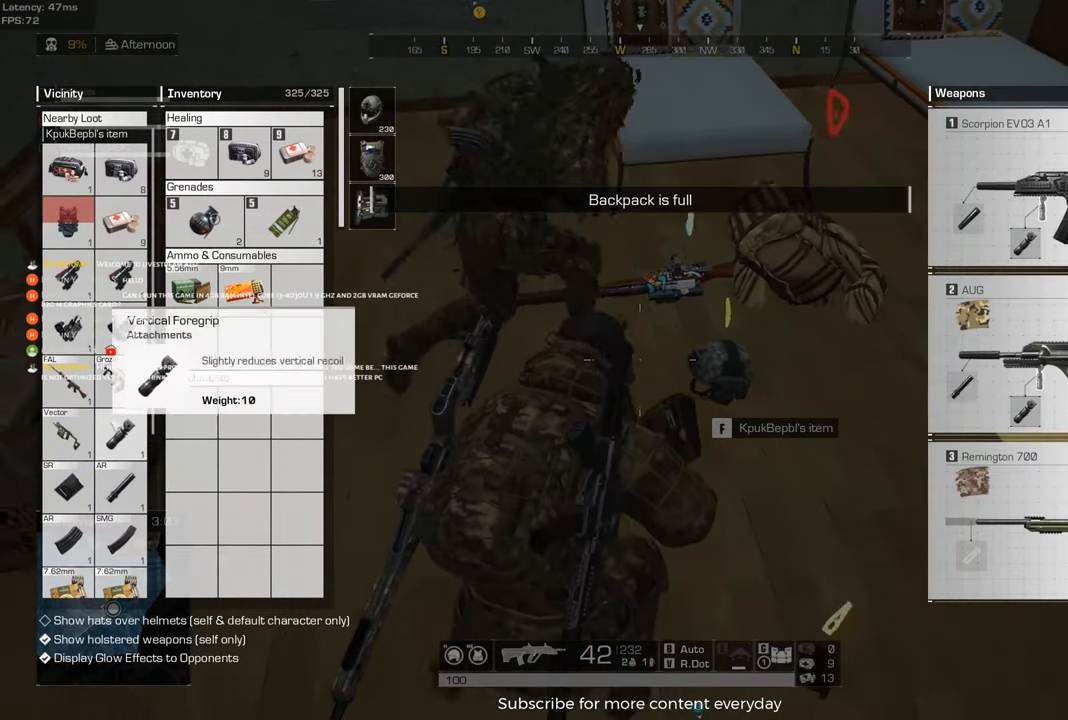
{"keys": ["a", "w"], "mouse": [], "events": [[167, "a", "up"], [167, "d", "down"], [267, "s", "up"], [450, "a", "down"], [450, "d", "up"], [450, "w", "down"]]}
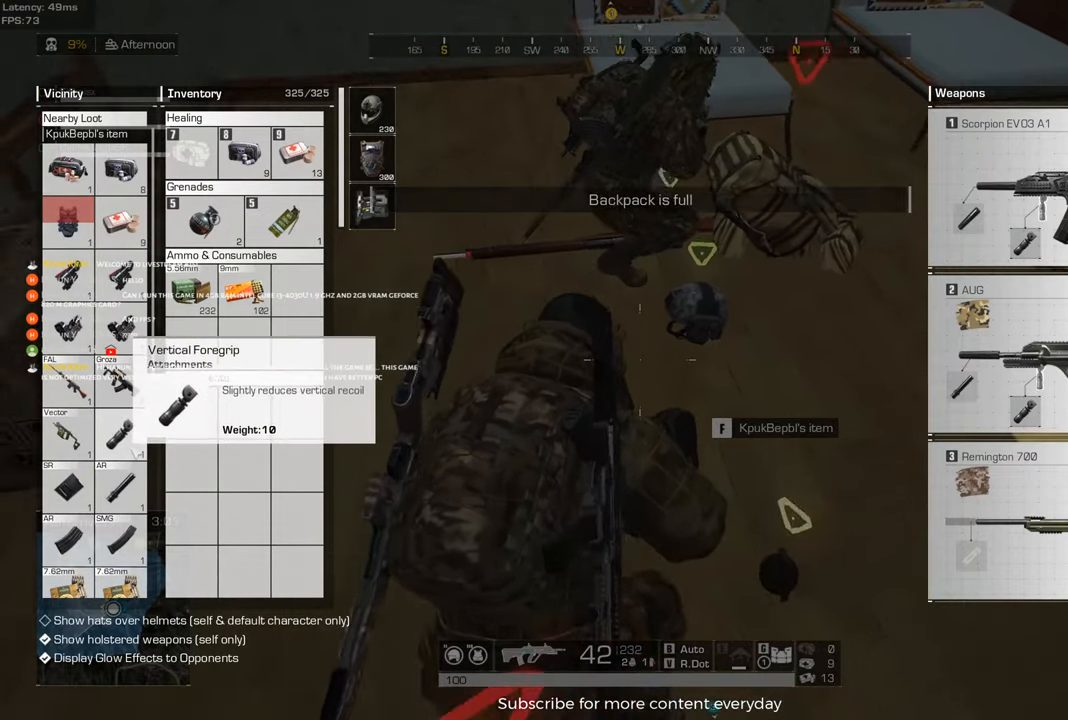
{"keys": ["d"], "mouse": [], "events": [[100, "w", "up"], [283, "a", "up"], [283, "s", "down"], [333, "d", "down"], [467, "s", "up"]]}
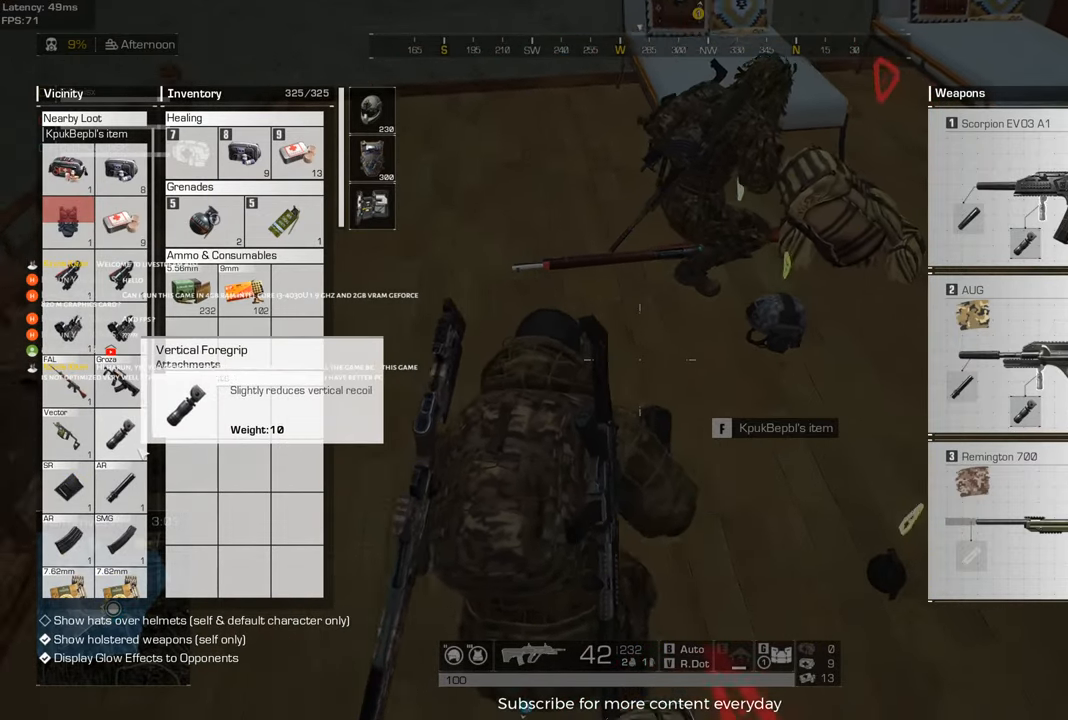
{"keys": ["w"], "mouse": [], "events": [[200, "d", "up"], [250, "a", "down"], [300, "w", "down"], [433, "a", "up"]]}
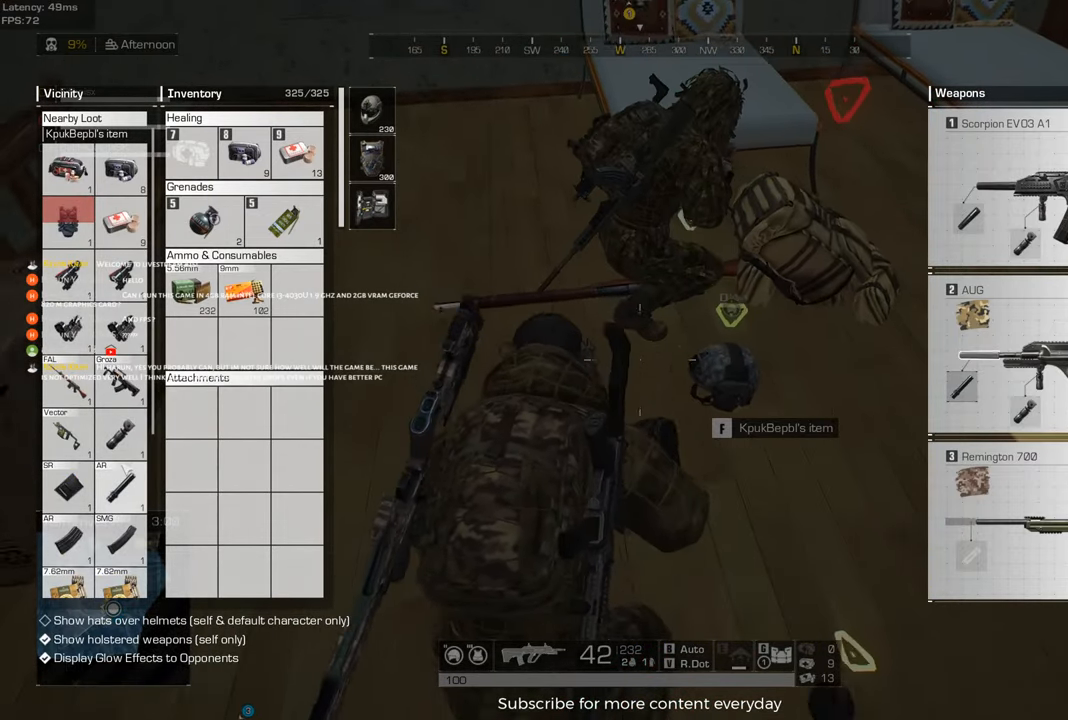
{"keys": ["c", "d"], "mouse": [], "events": [[83, "d", "down"], [167, "tab", "down"], [267, "tab", "up"], [450, "c", "down"], [500, "w", "up"]]}
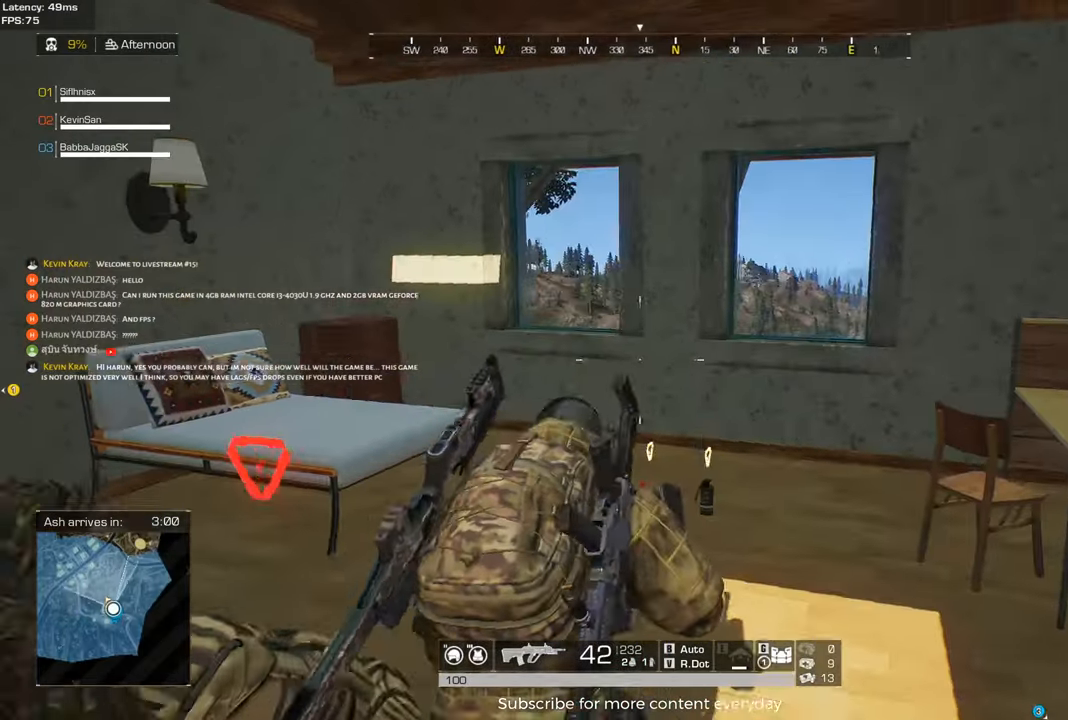
{"keys": ["d", "shift", "w"], "mouse": [], "events": [[100, "w", "down"], [133, "c", "up"], [467, "shift", "down"]]}
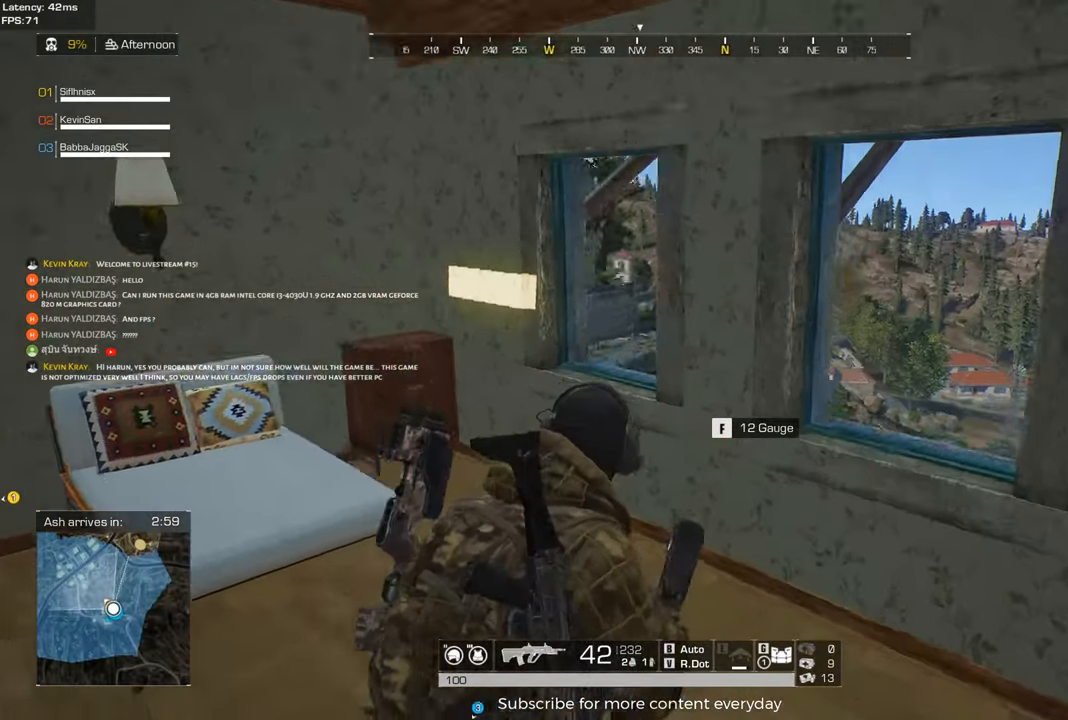
{"keys": ["a", "w"], "mouse": [], "events": [[117, "c", "down"], [117, "shift", "up"], [117, "w", "up"], [250, "w", "down"], [300, "c", "up"], [350, "a", "down"], [433, "d", "up"]]}
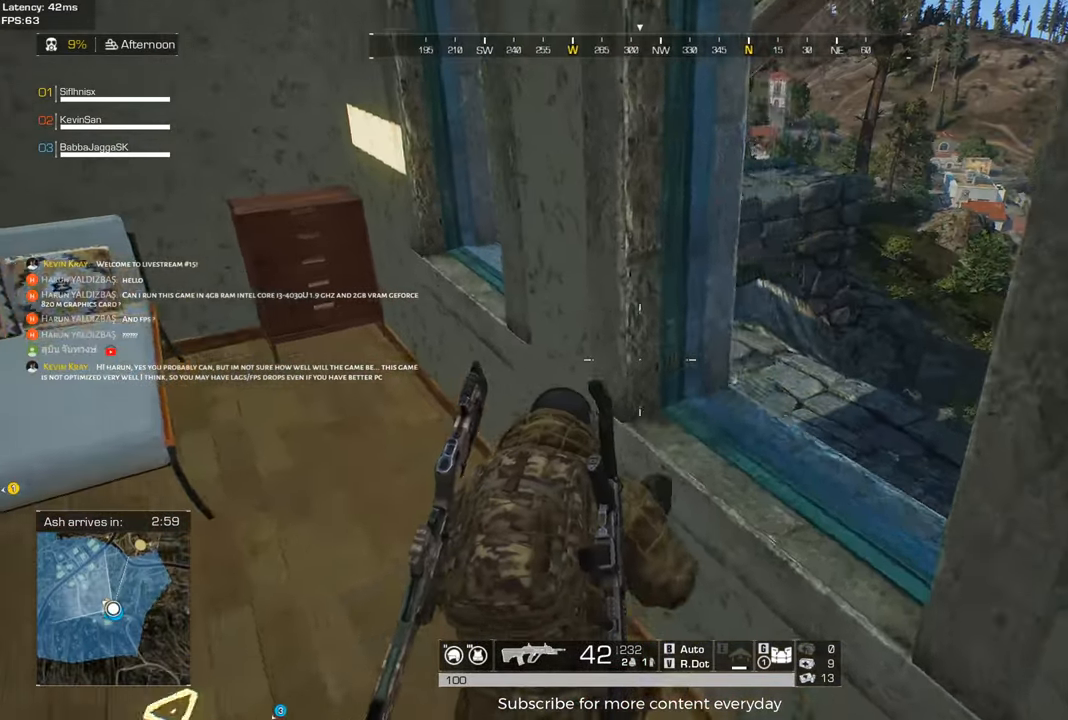
{"keys": ["a"], "mouse": [], "events": [[267, "w", "up"]]}
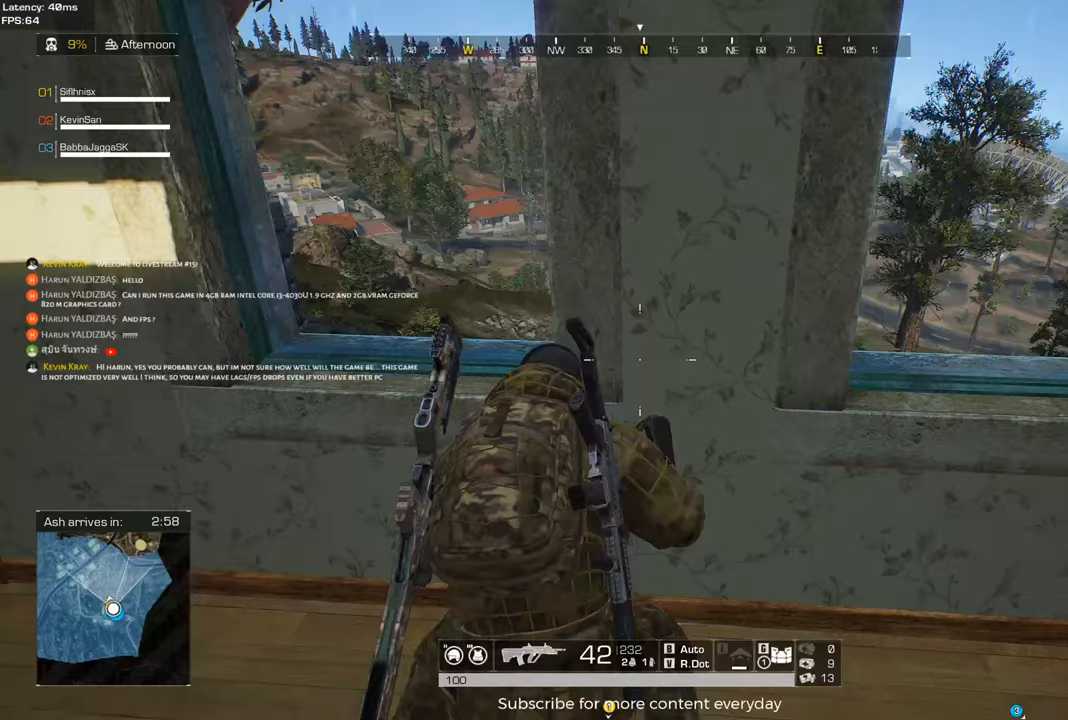
{"keys": ["a"], "mouse": [], "events": []}
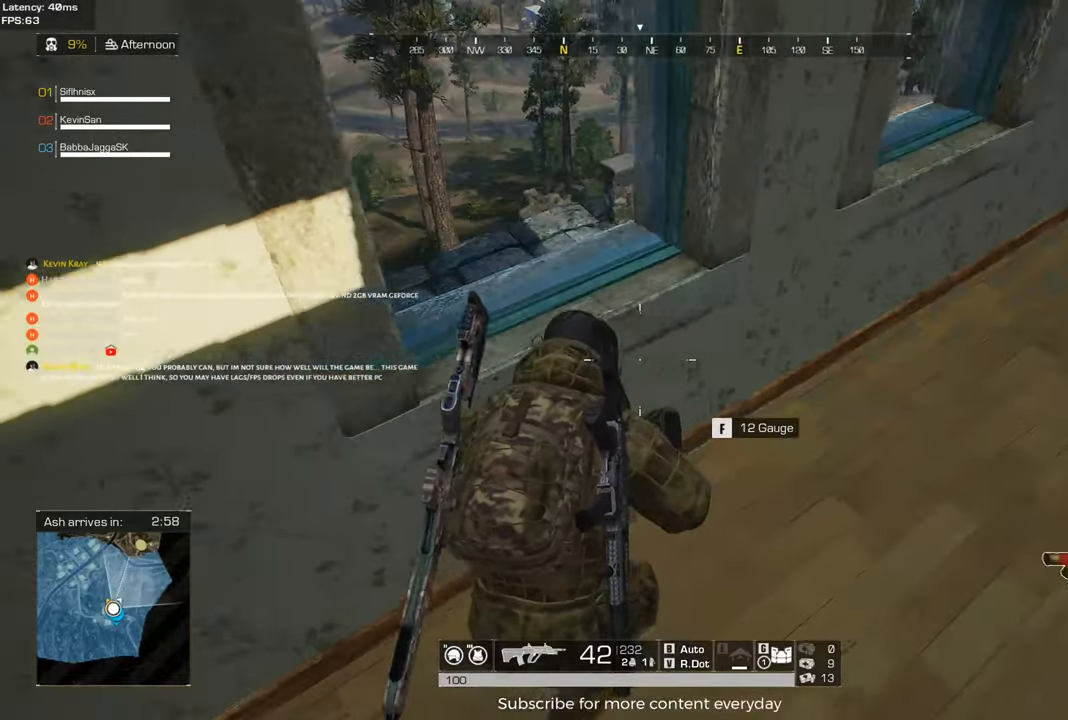
{"keys": ["d"], "mouse": [], "events": [[67, "a", "up"], [150, "d", "down"], [300, "w", "down"], [433, "w", "up"]]}
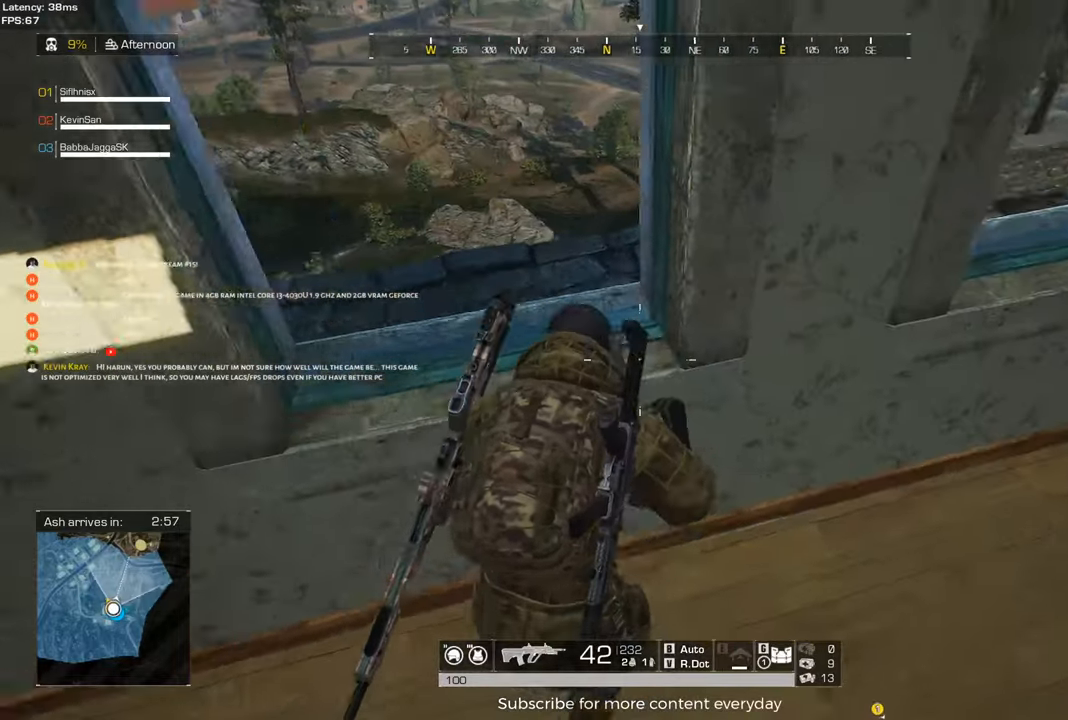
{"keys": ["d", "s"], "mouse": [], "events": [[133, "a", "down"], [167, "d", "up"], [217, "s", "down"], [367, "a", "up"], [450, "d", "down"]]}
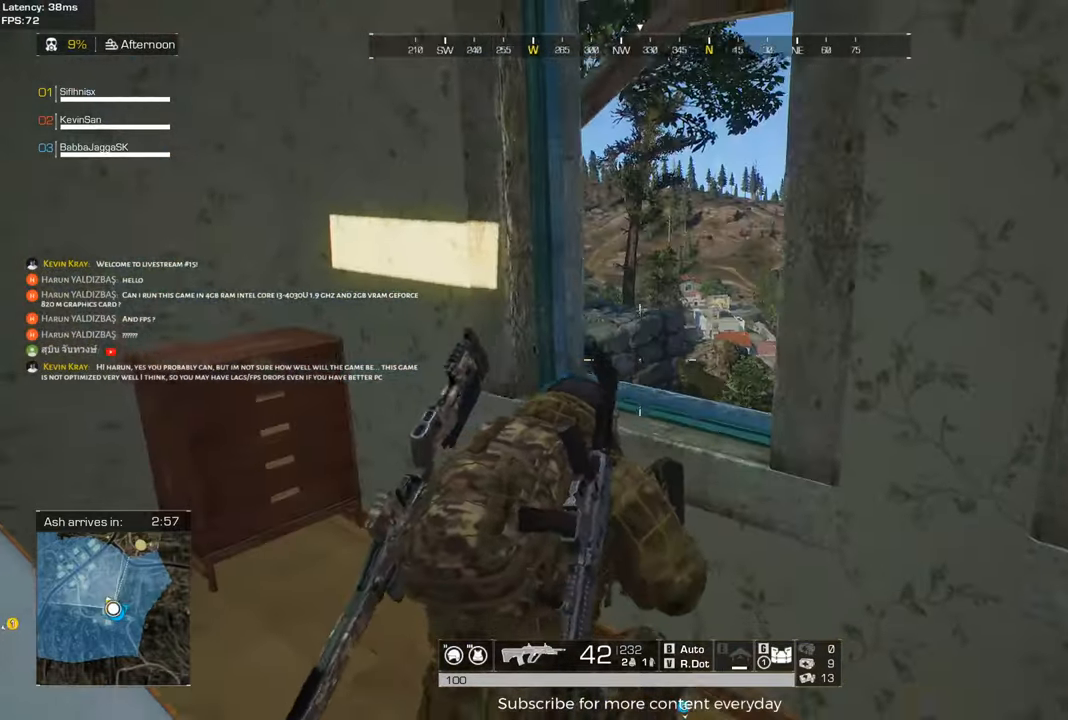
{"keys": ["d"], "mouse": [], "events": [[133, "s", "up"]]}
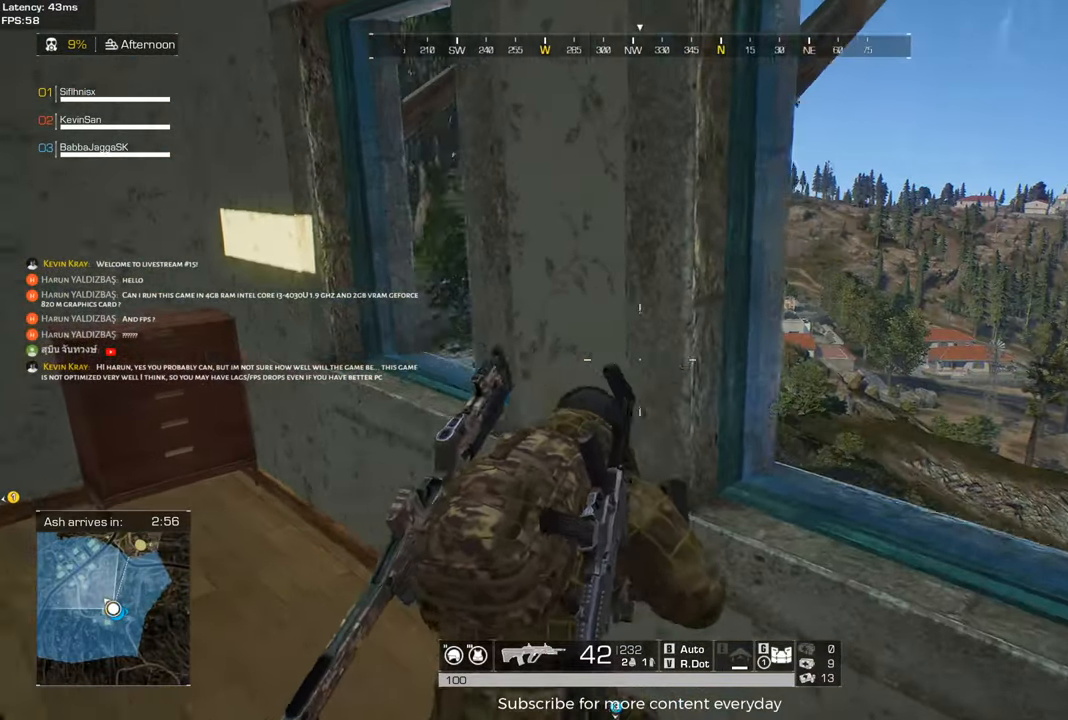
{"keys": ["d", "s"], "mouse": [], "events": [[150, "s", "down"], [250, "d", "up"], [433, "d", "down"]]}
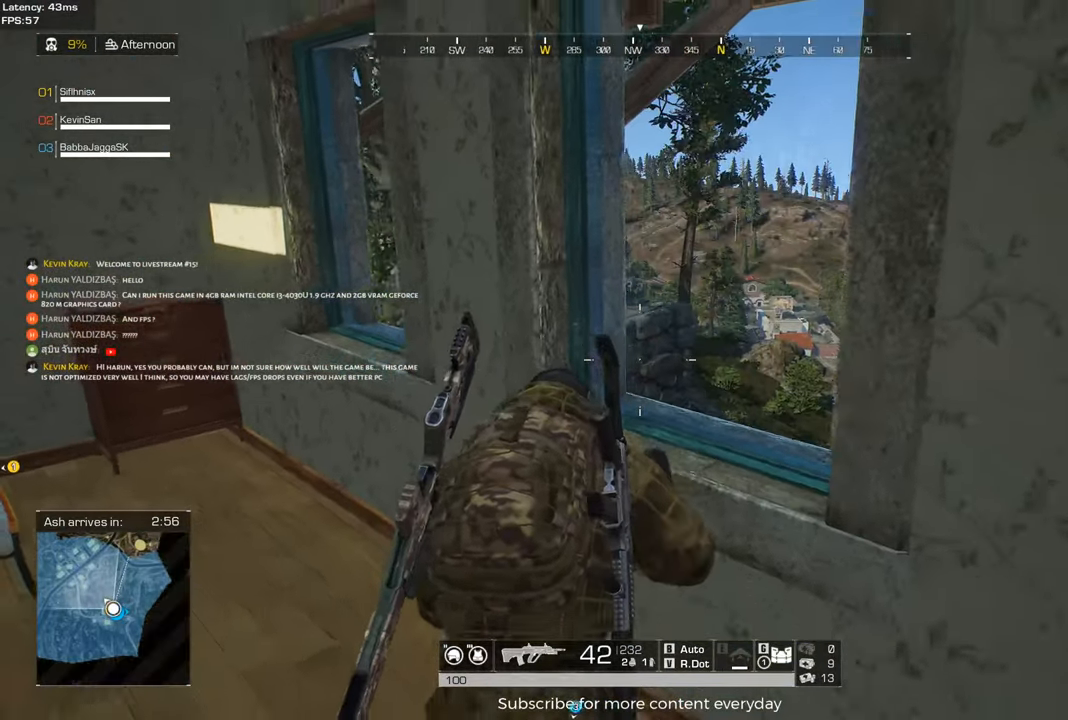
{"keys": ["a", "c"], "mouse": [], "events": [[117, "a", "down"], [117, "d", "up"], [117, "s", "up"], [450, "c", "down"]]}
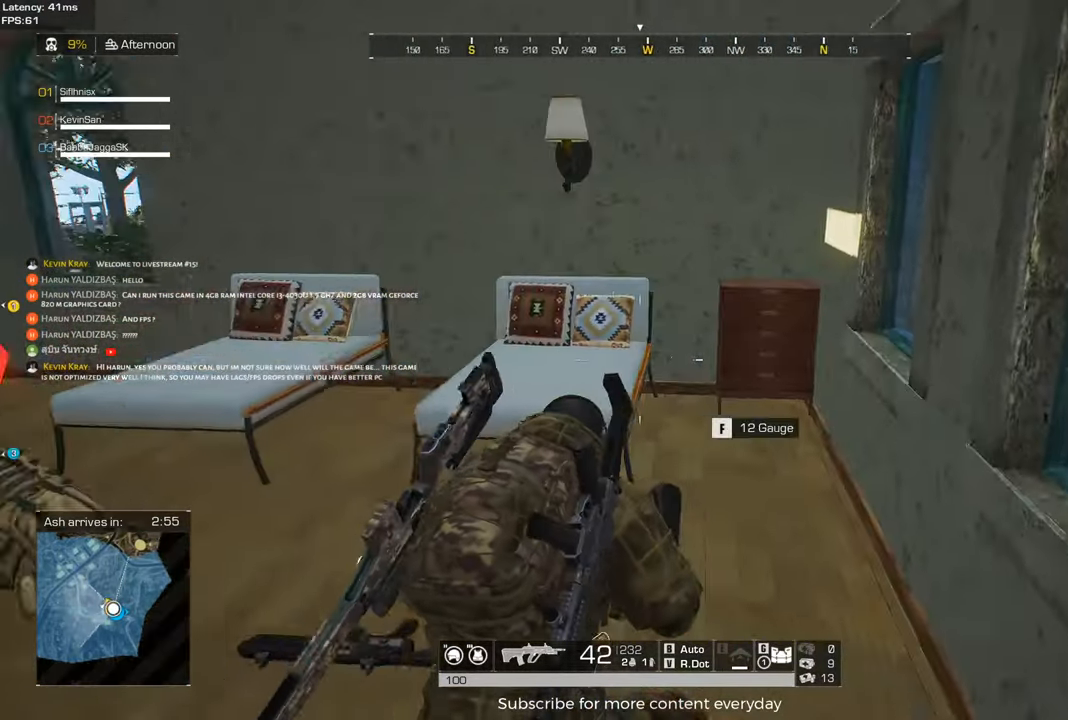
{"keys": ["w"], "mouse": ["wheel"], "events": [[50, "c", "up"], [133, "w", "down"], [333, "mouse_wheel", "down"], [417, "a", "up"]]}
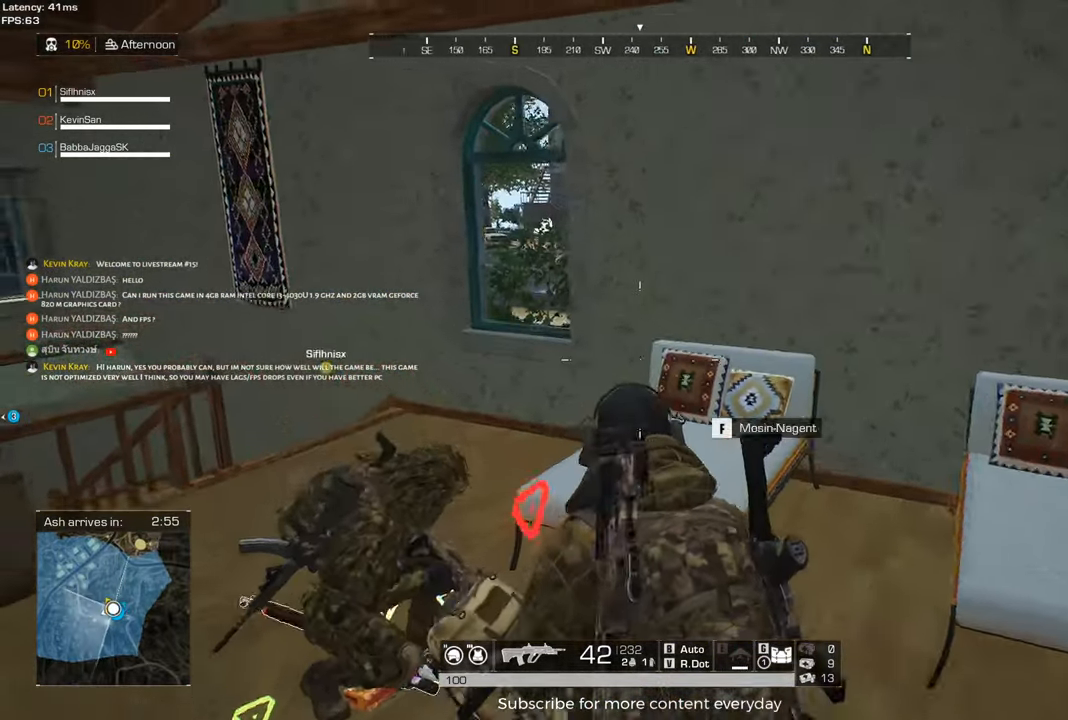
{"keys": ["a", "w"], "mouse": [], "events": [[17, "mouse_wheel", "up"], [350, "a", "down"]]}
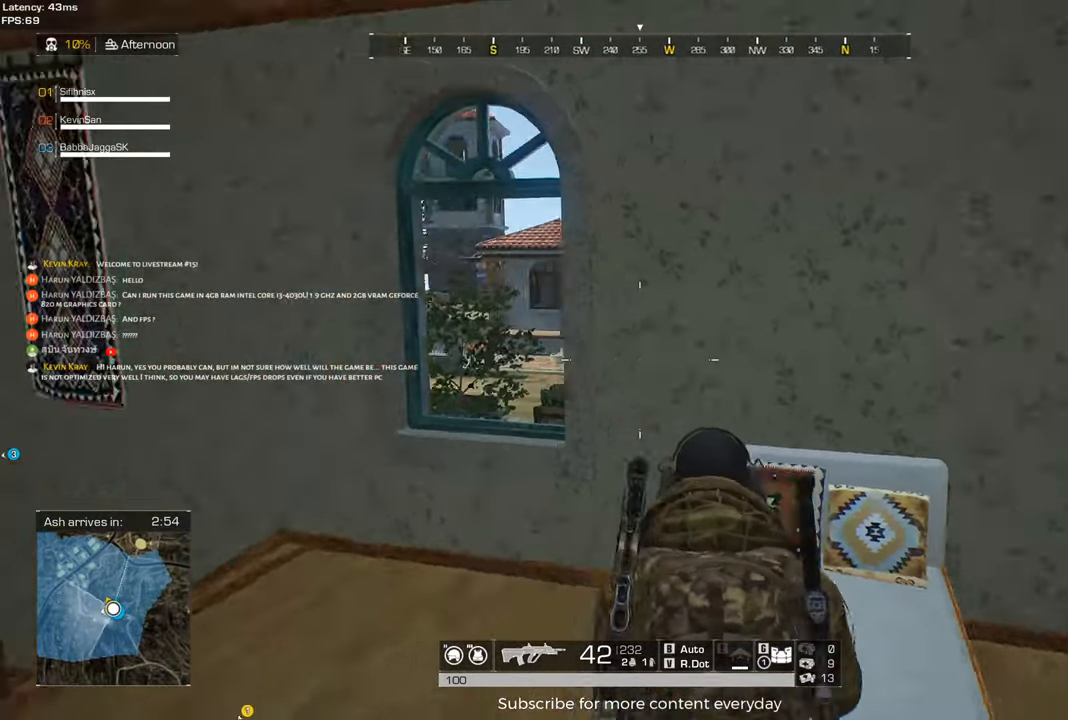
{"keys": ["a"], "mouse": [], "events": [[217, "c", "down"], [317, "c", "up"], [400, "w", "up"]]}
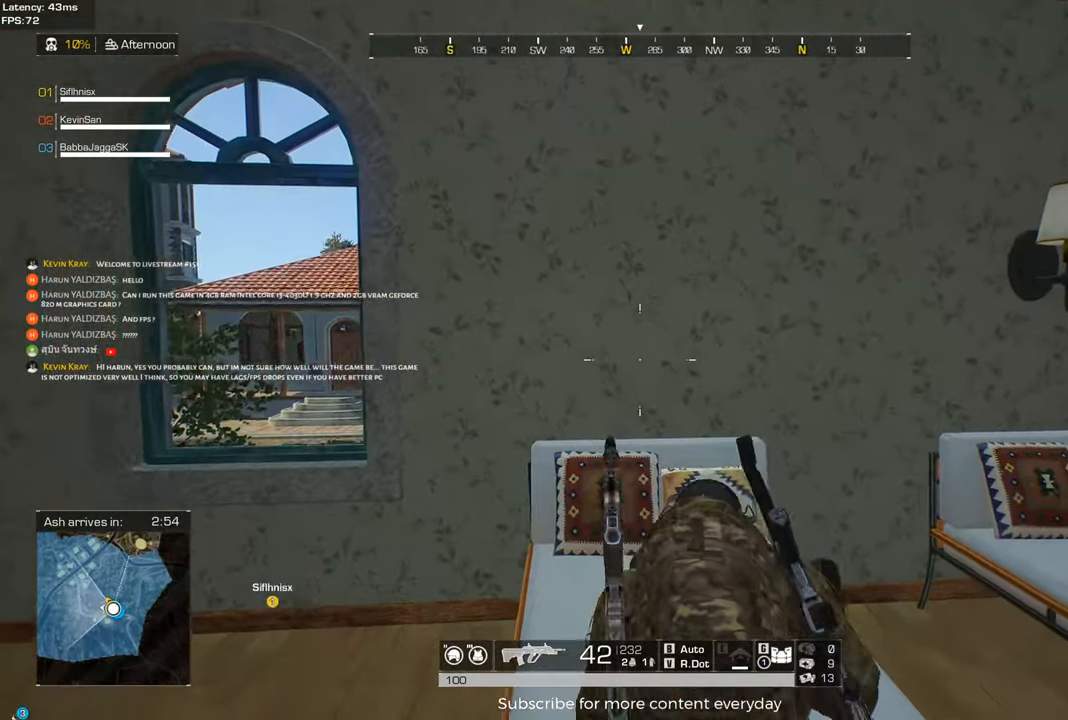
{"keys": ["d", "s"], "mouse": [], "events": [[50, "a", "up"], [233, "d", "down"], [467, "s", "down"]]}
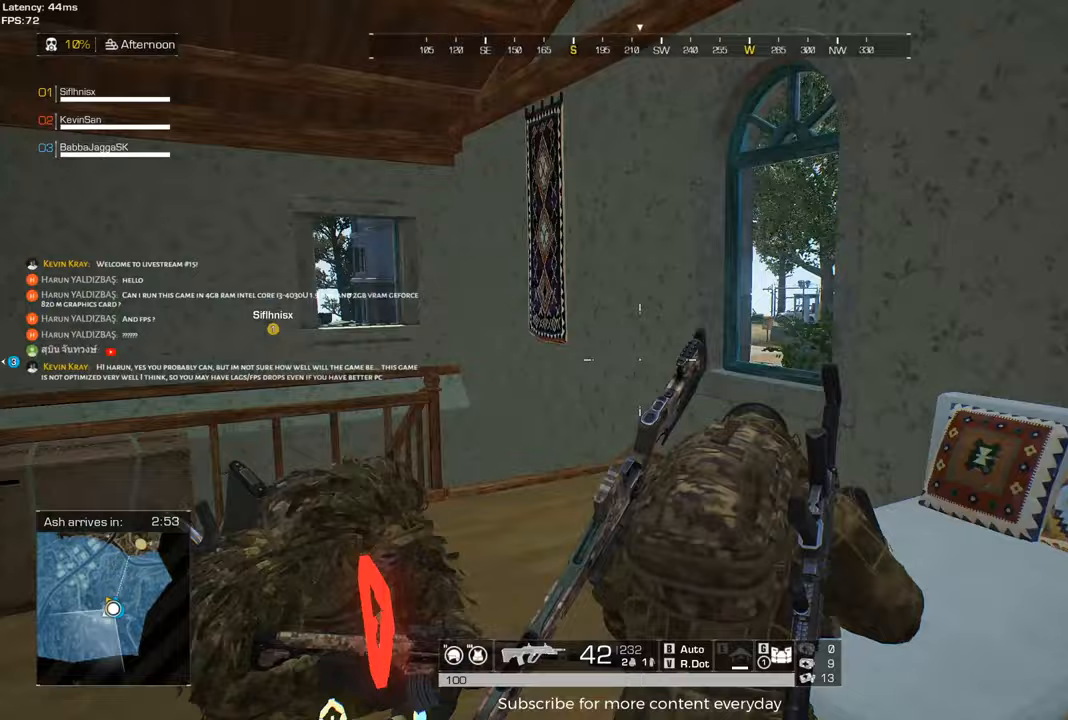
{"keys": ["w"], "mouse": [], "events": [[17, "d", "up"], [117, "a", "down"], [200, "c", "down"], [200, "mouse_wheel", "down"], [250, "s", "up"], [350, "c", "up"], [383, "mouse_wheel", "up"], [433, "w", "down"], [483, "a", "up"]]}
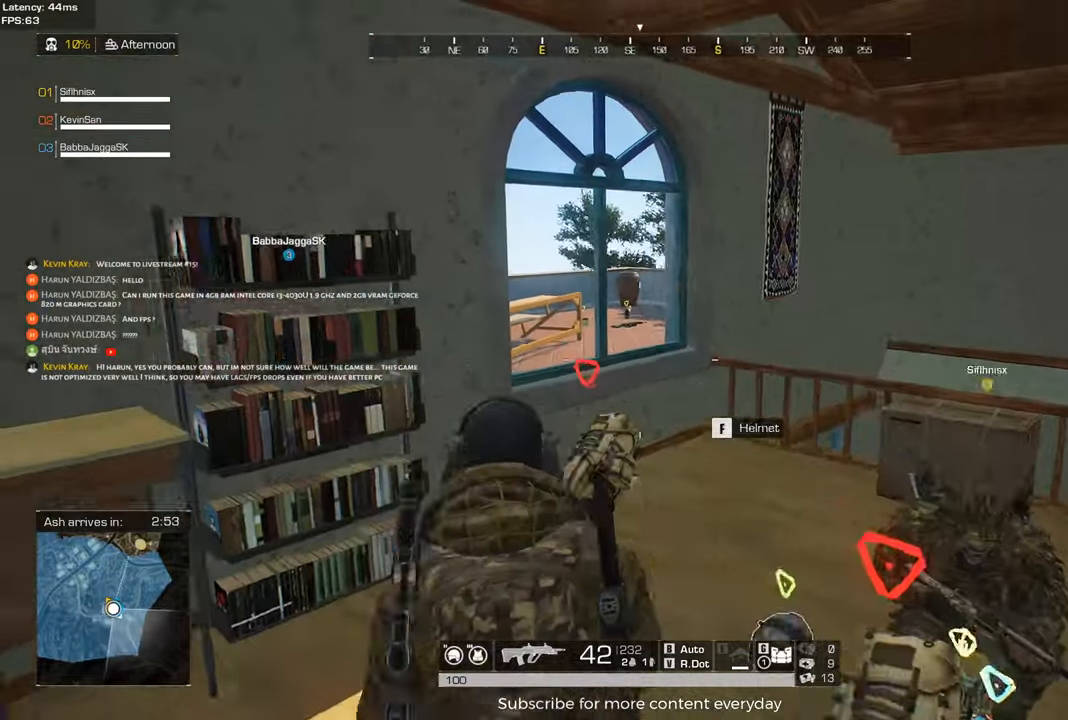
{"keys": ["d", "shift", "w"], "mouse": [], "events": [[167, "d", "down"], [167, "shift", "down"]]}
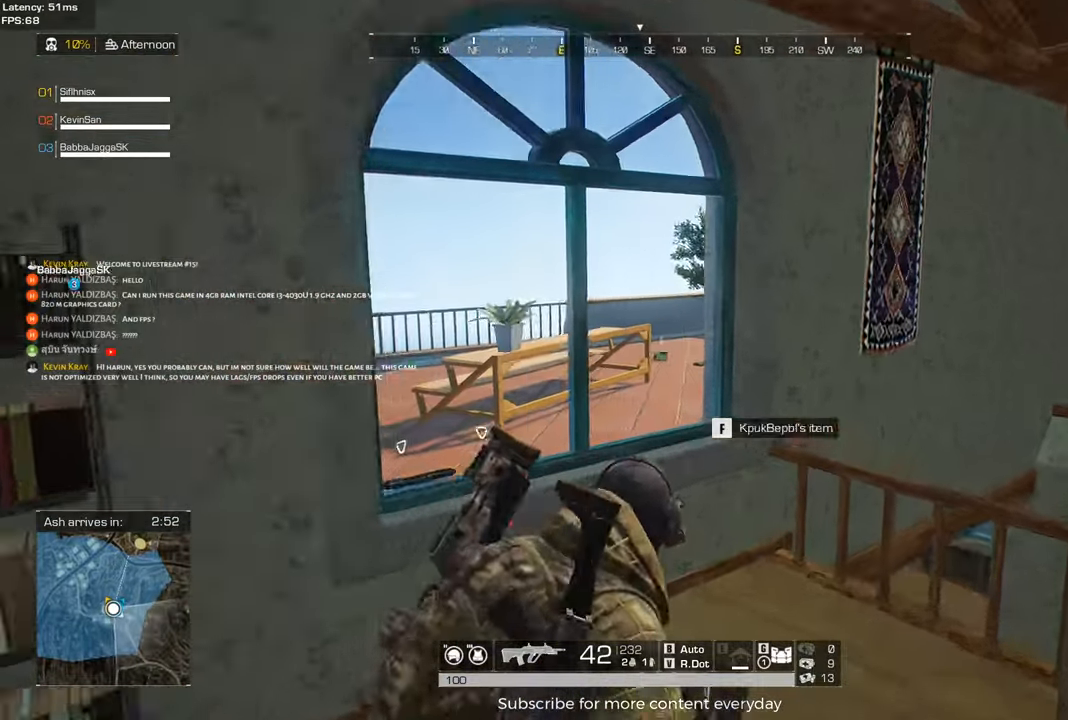
{"keys": ["shift", "w"], "mouse": [], "events": [[50, "d", "up"], [150, "space", "down"], [283, "space", "up"]]}
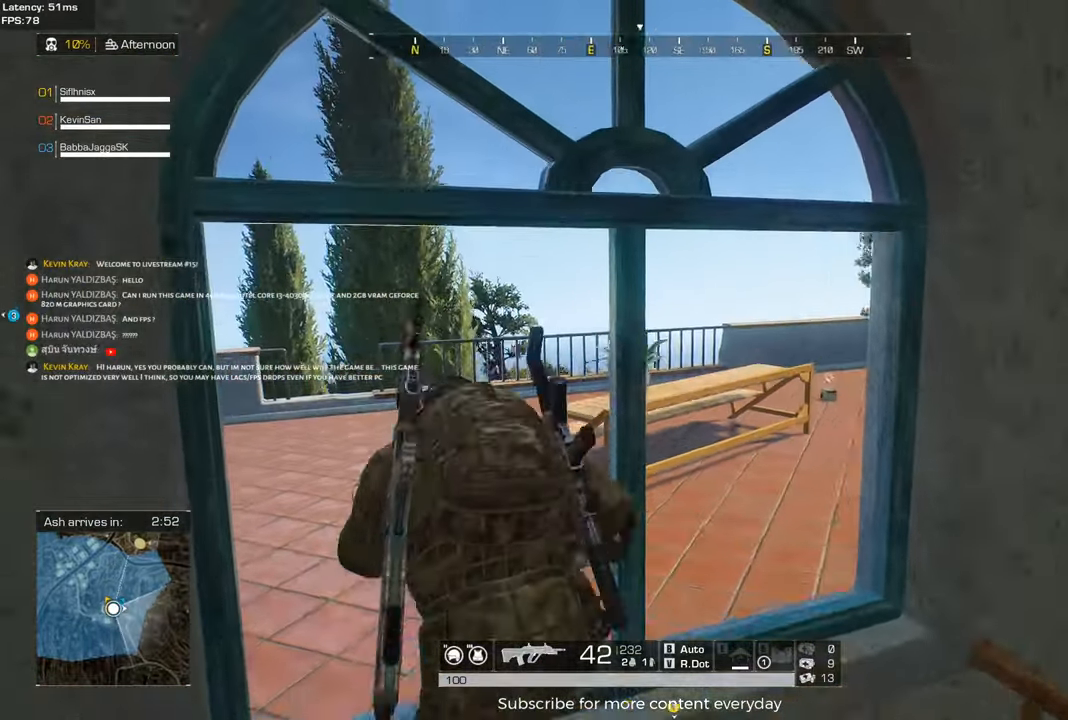
{"keys": ["d", "shift", "w"], "mouse": [], "events": [[350, "d", "down"]]}
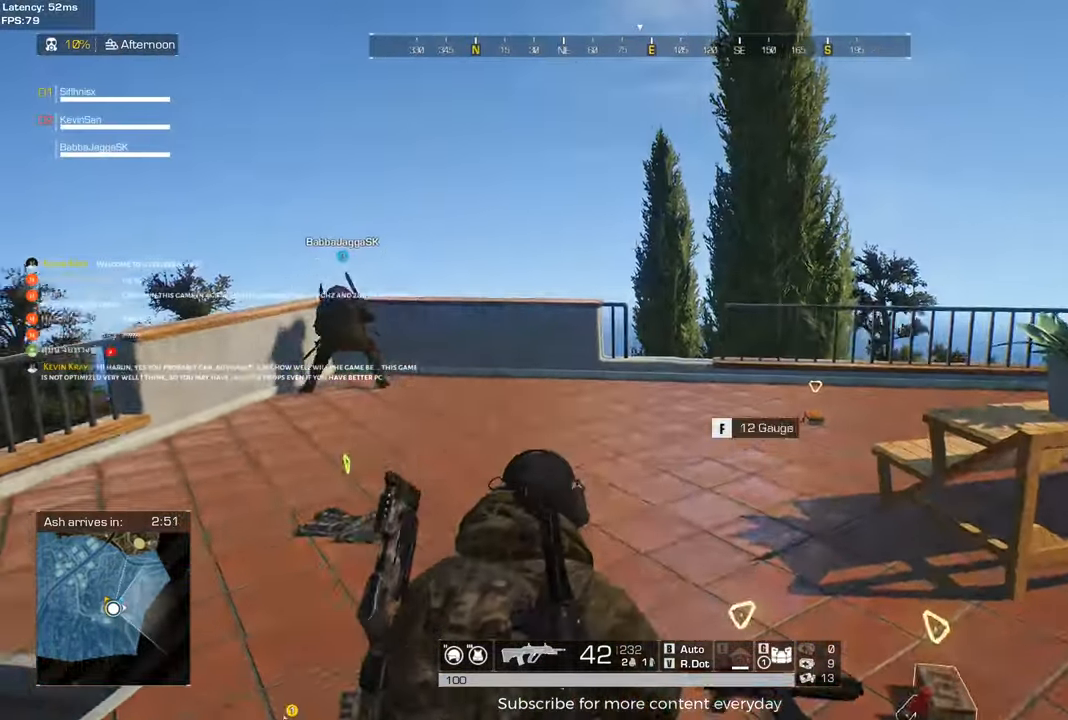
{"keys": ["a", "shift", "w"], "mouse": [], "events": [[267, "d", "up"], [500, "a", "down"]]}
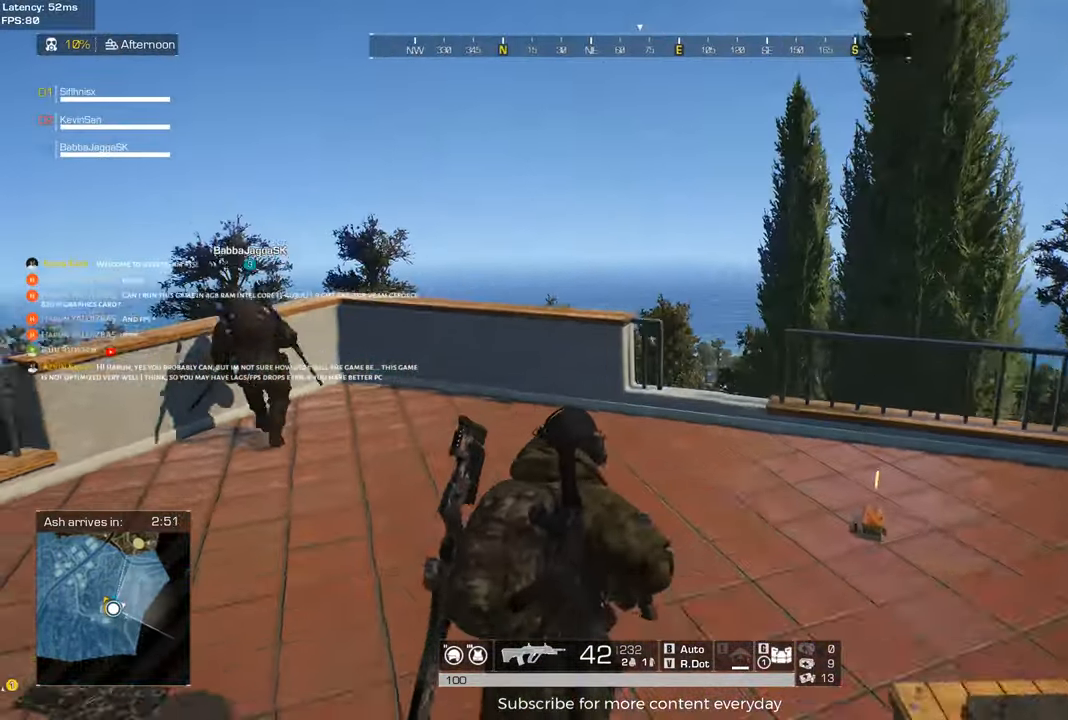
{"keys": ["d", "shift", "w"], "mouse": [], "events": [[133, "a", "up"], [233, "d", "down"]]}
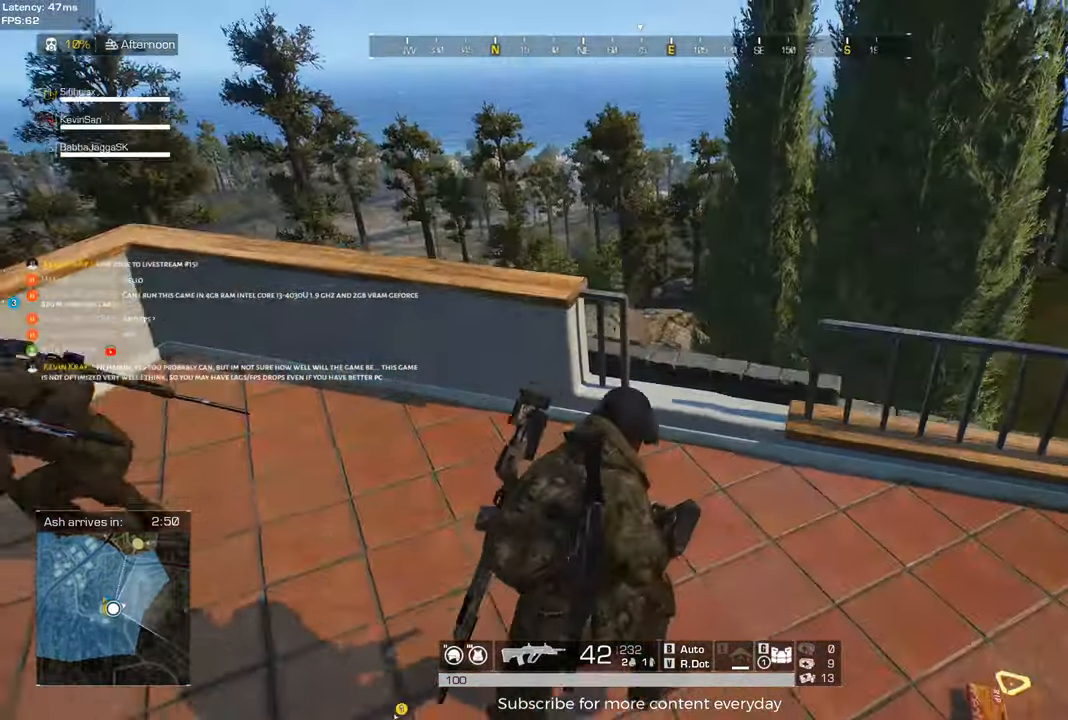
{"keys": ["d"], "mouse": [], "events": [[150, "shift", "up"], [150, "w", "up"]]}
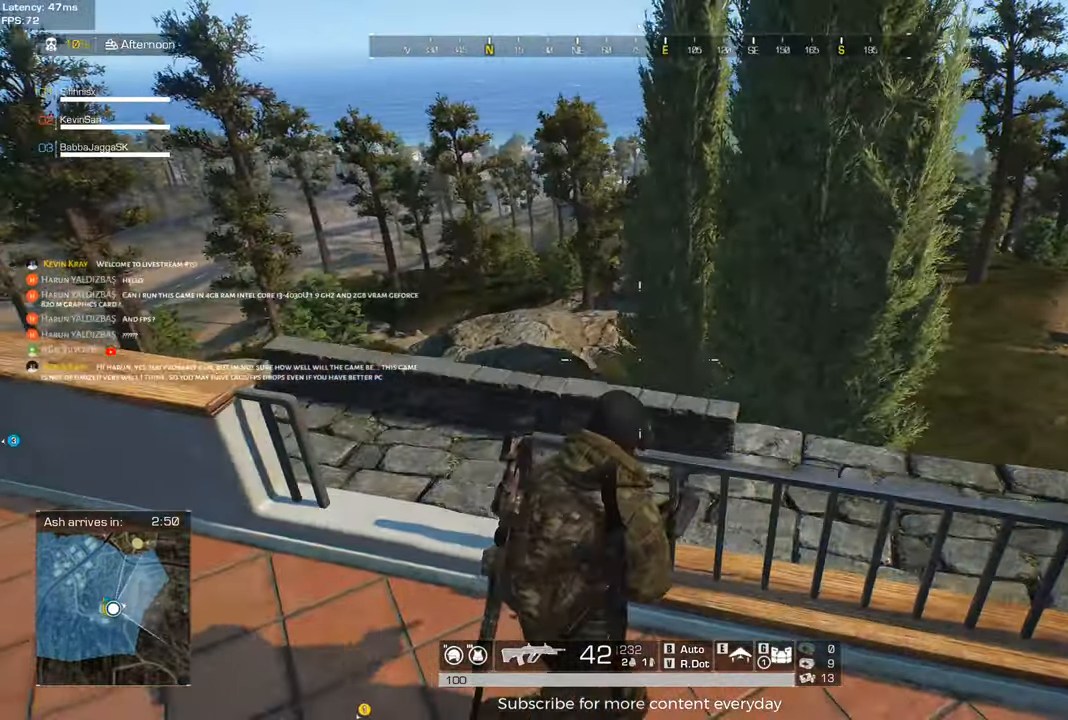
{"keys": ["d", "w"], "mouse": [], "events": [[83, "s", "down"], [267, "s", "up"], [450, "w", "down"]]}